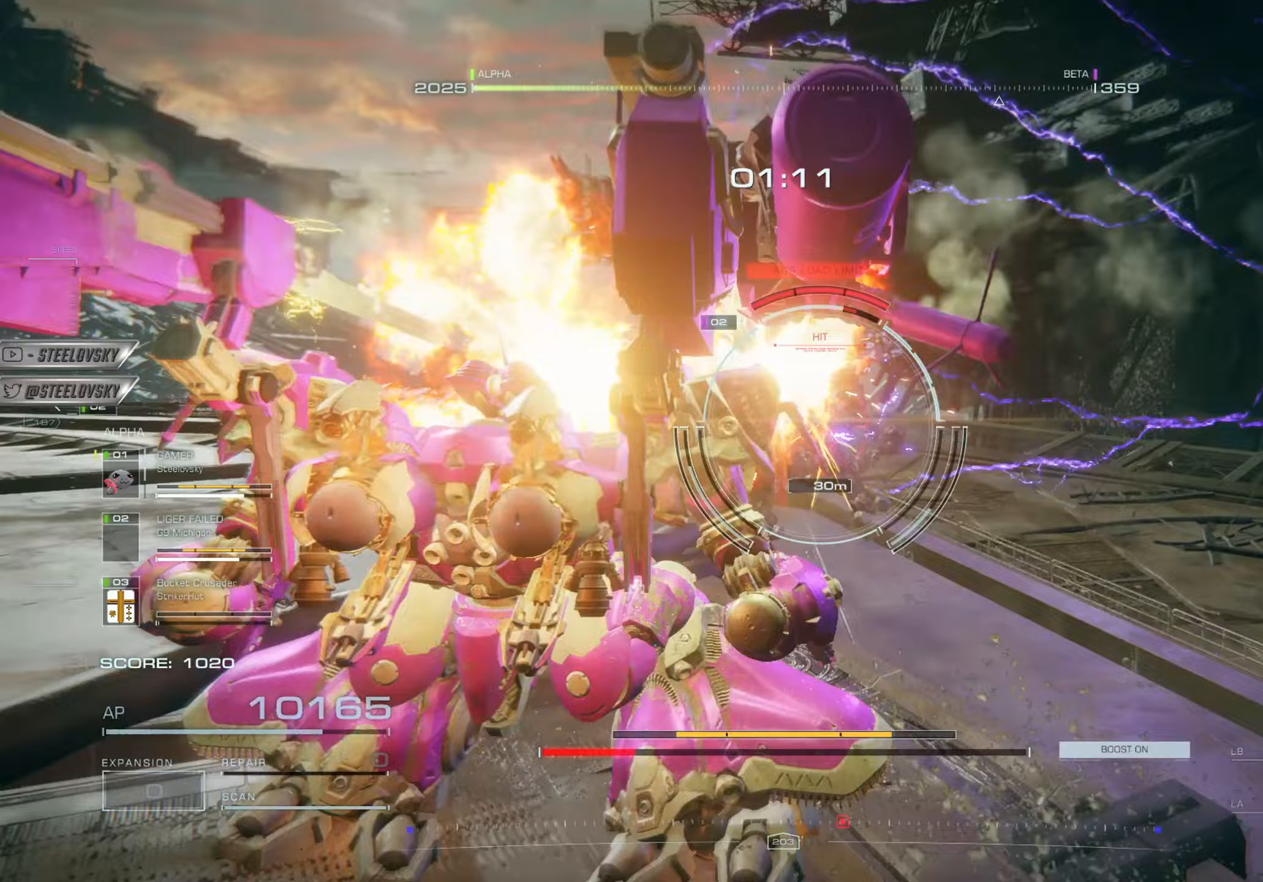
Gameplay with a controller (PlayStation layout); each line is a JSON object with the inputs held at the frame after it (dt_ms = milliseconds from this image to that frame). "events" lists button and stick changes between this image and that frame as [ms after this image, input, new state], when the widget could be followed in between.
{"dt_ms": 250, "buttons": ["R2"], "left_stick": "up", "right_stick": "center", "events": [[67, "R2", "up"], [117, "L2", "up"], [150, "left_stick", "up"], [167, "R2", "down"]]}
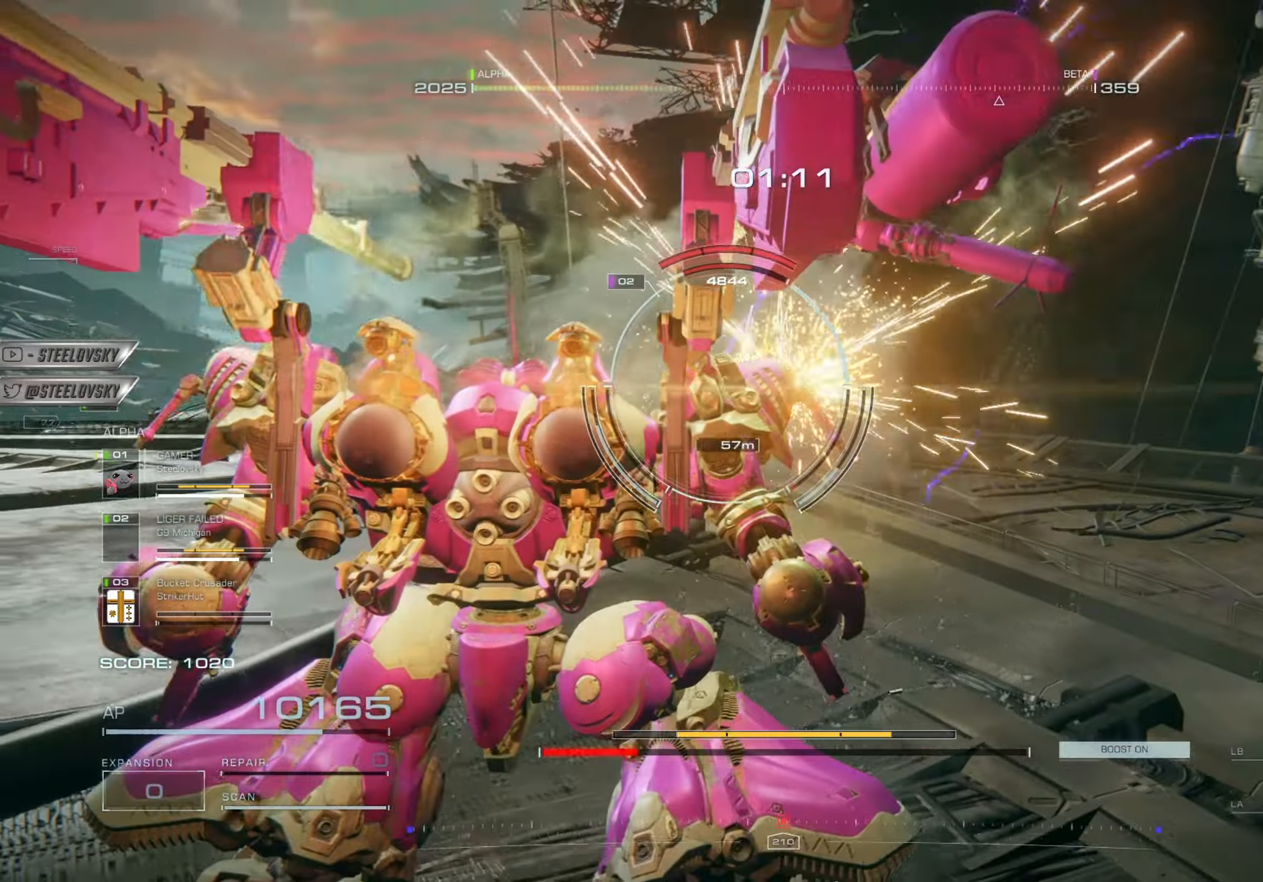
{"dt_ms": 501, "buttons": [], "left_stick": "up", "right_stick": "center", "events": [[17, "R2", "up"], [134, "R1", "down"], [184, "L1", "down"], [251, "R1", "up"], [284, "L1", "up"], [334, "R1", "down"], [367, "L1", "down"], [467, "L1", "up"], [467, "R1", "up"]]}
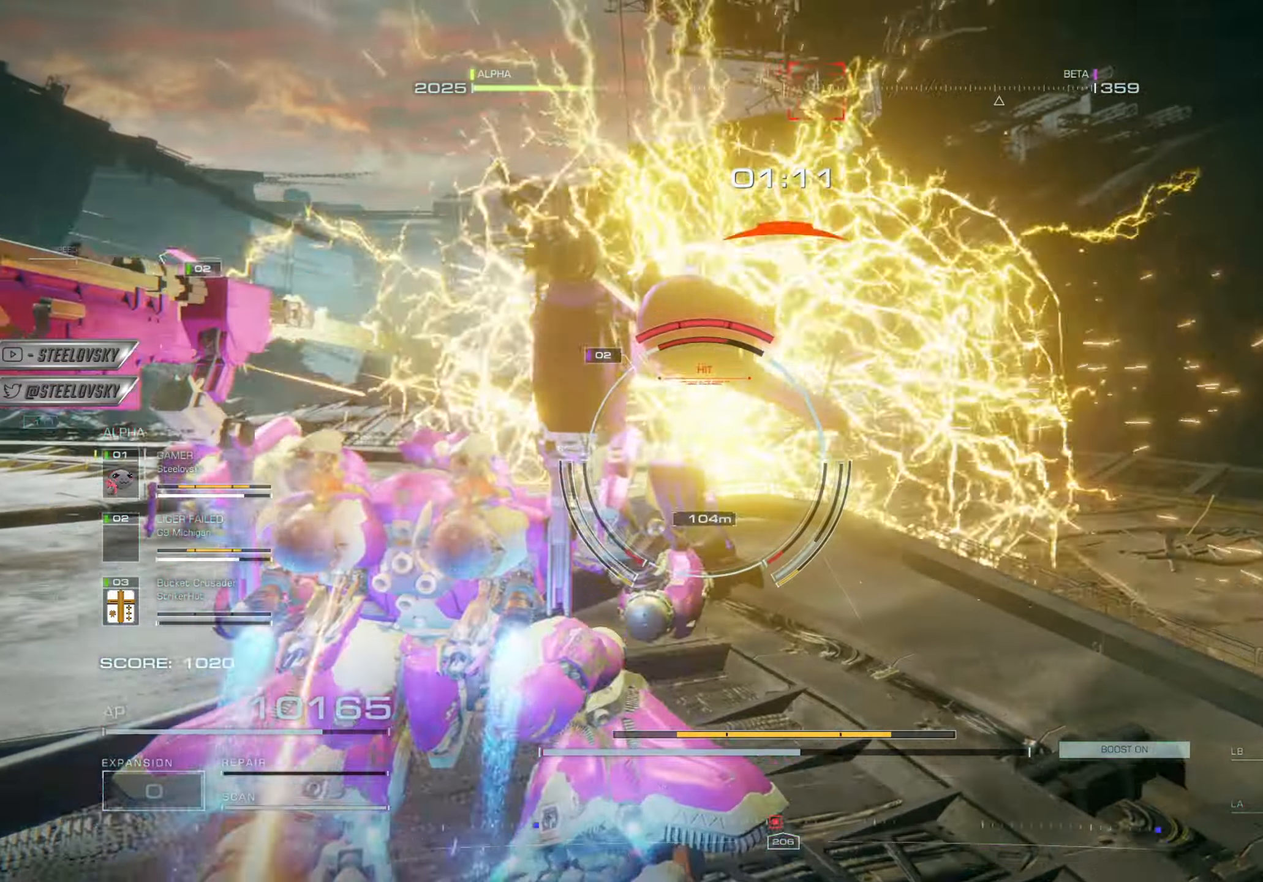
{"dt_ms": 500, "buttons": [], "left_stick": "up", "right_stick": "center", "events": [[33, "L1", "down"], [33, "R1", "down"], [133, "R1", "up"], [150, "L1", "up"], [200, "CROSS", "down"], [250, "R1", "down"], [367, "R1", "up"], [383, "CROSS", "up"]]}
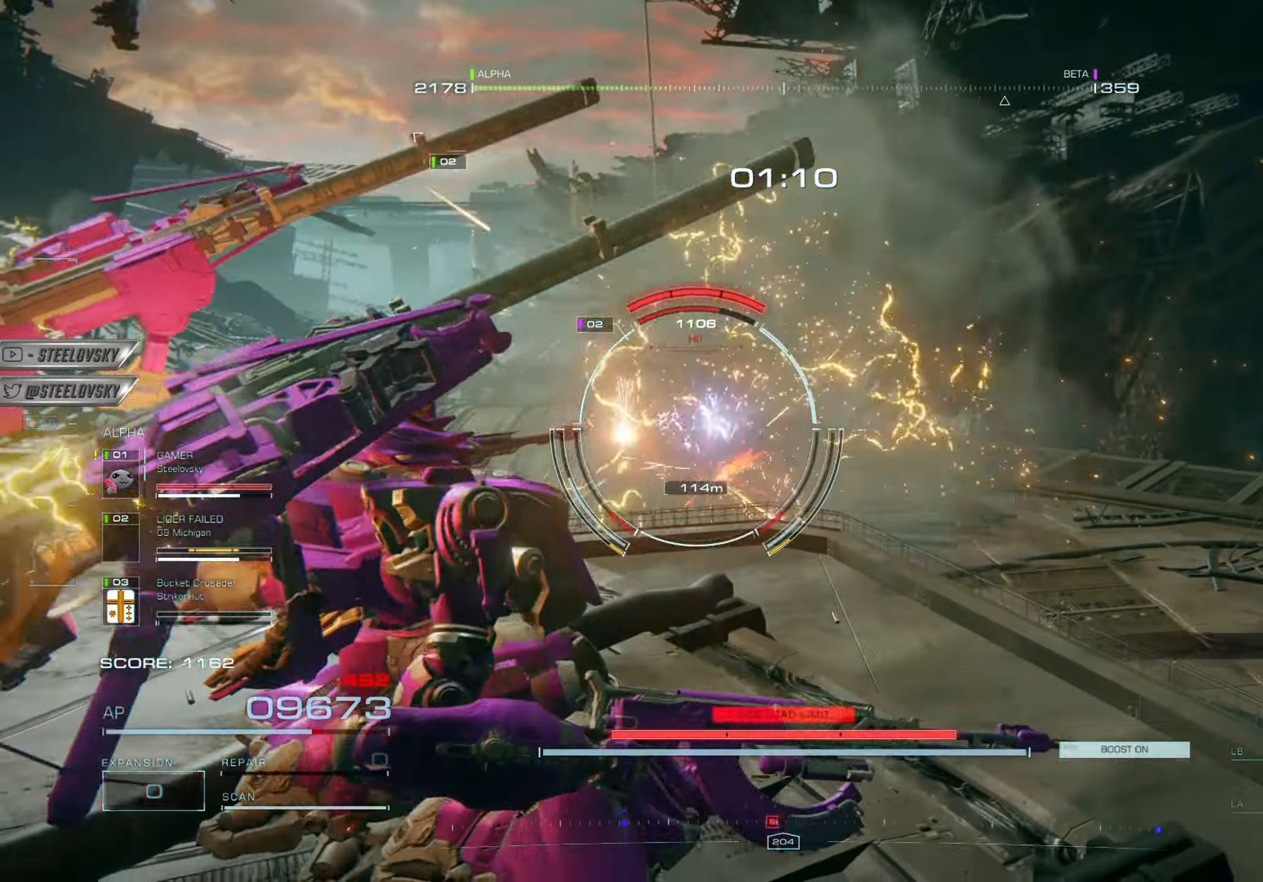
{"dt_ms": 501, "buttons": [], "left_stick": "up", "right_stick": "center", "events": [[284, "TRIANGLE", "down"], [301, "SQUARE", "down"], [451, "SQUARE", "up"], [451, "TRIANGLE", "up"]]}
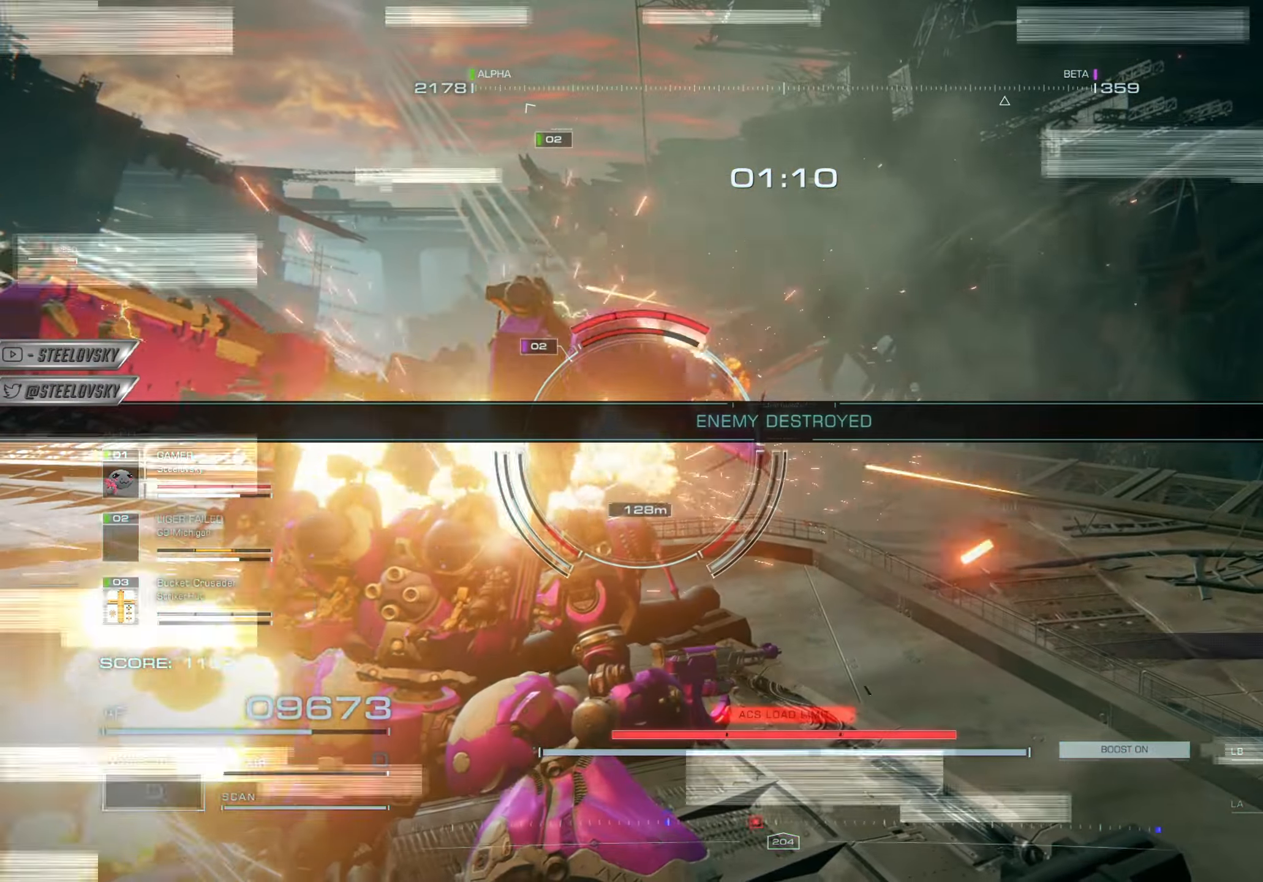
{"dt_ms": 500, "buttons": [], "left_stick": "up", "right_stick": "right", "events": [[200, "right_stick", "right"]]}
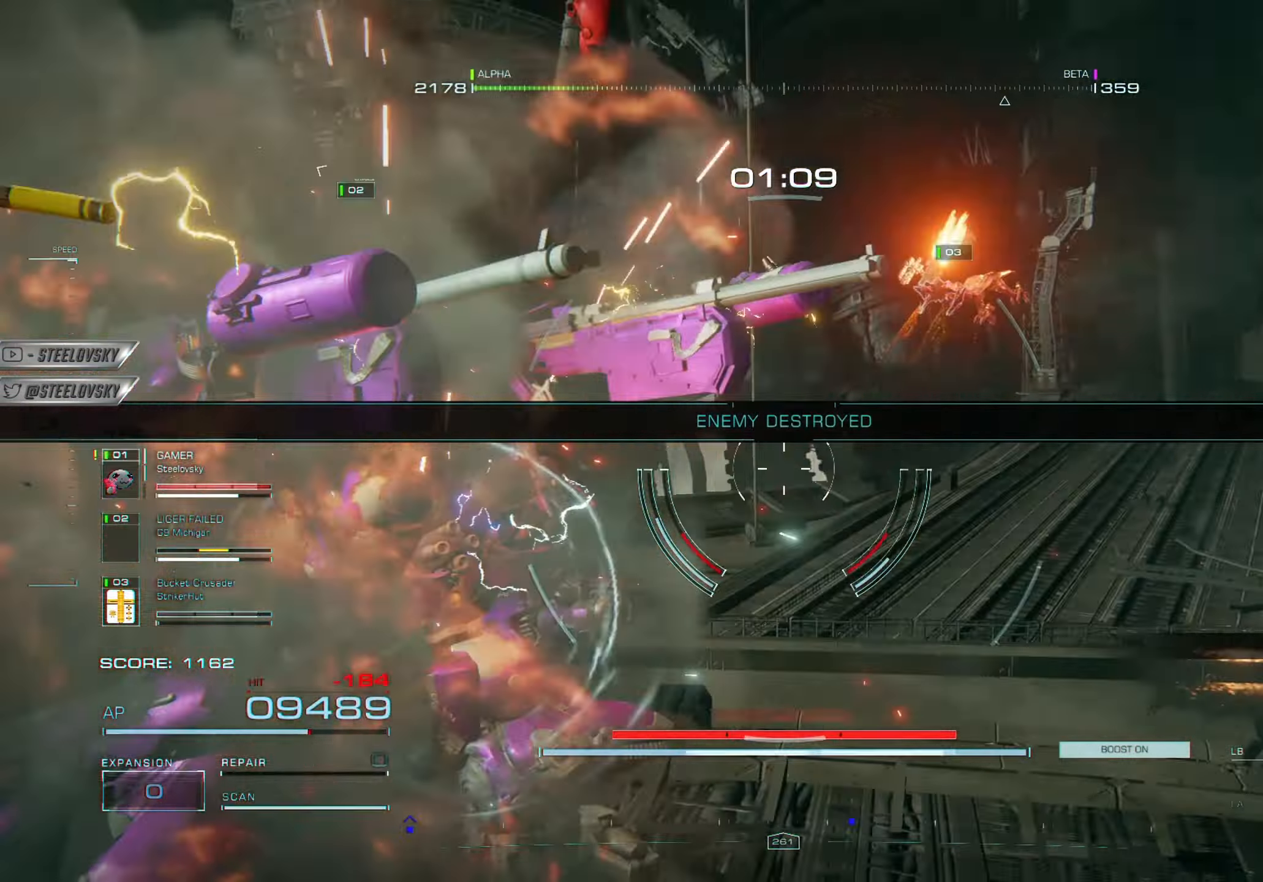
{"dt_ms": 501, "buttons": [], "left_stick": "up-left", "right_stick": "right", "events": [[117, "CIRCLE", "down"], [217, "left_stick", "up-left"], [251, "CIRCLE", "up"]]}
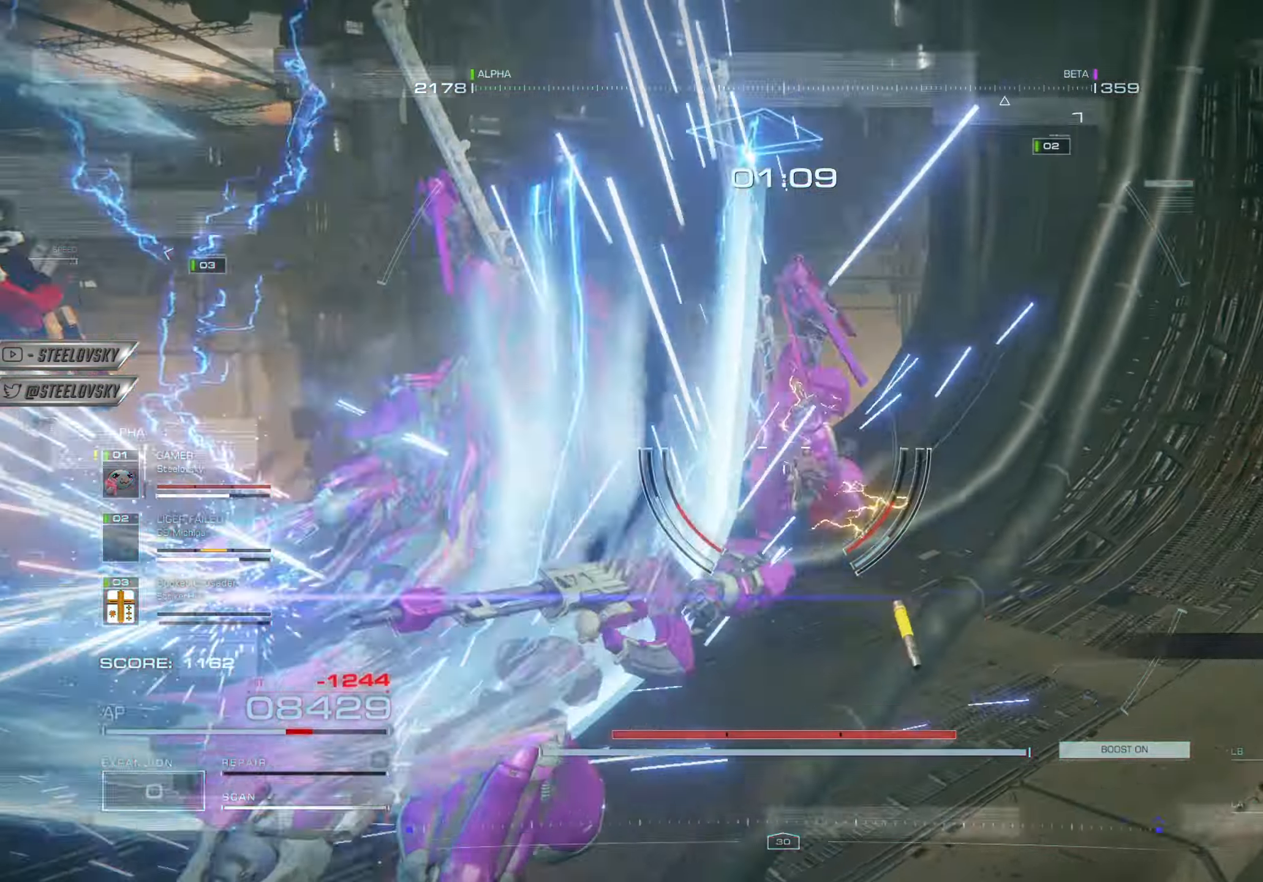
{"dt_ms": 500, "buttons": ["CROSS"], "left_stick": "left", "right_stick": "center", "events": [[117, "right_stick", "left"], [383, "CIRCLE", "down"], [434, "CROSS", "down"], [434, "left_stick", "left"], [434, "right_stick", "center"], [500, "CIRCLE", "up"]]}
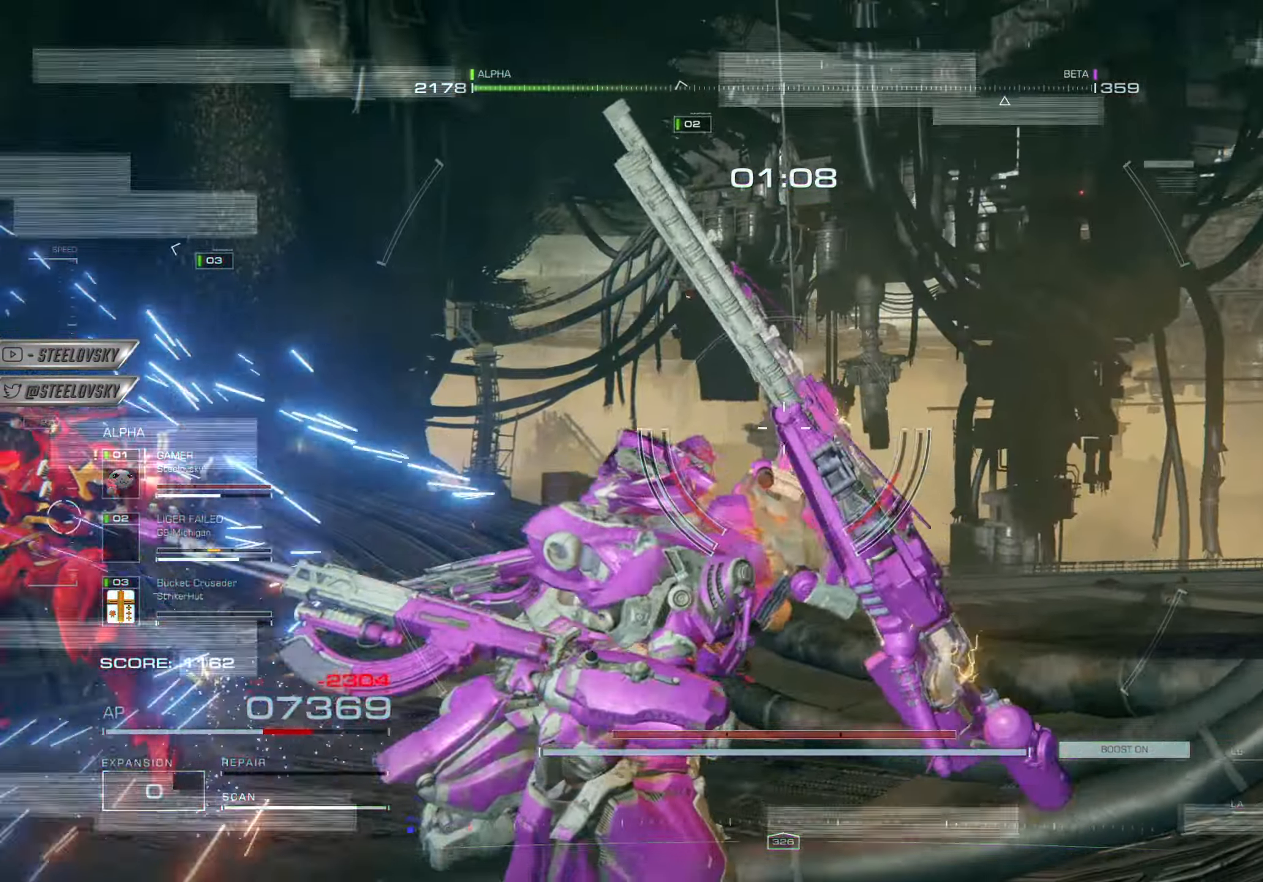
{"dt_ms": 501, "buttons": [], "left_stick": "left", "right_stick": "center", "events": [[50, "CROSS", "up"], [117, "CIRCLE", "down"], [217, "right_stick", "left"], [251, "CIRCLE", "up"], [351, "CIRCLE", "down"], [351, "right_stick", "center"], [467, "CIRCLE", "up"]]}
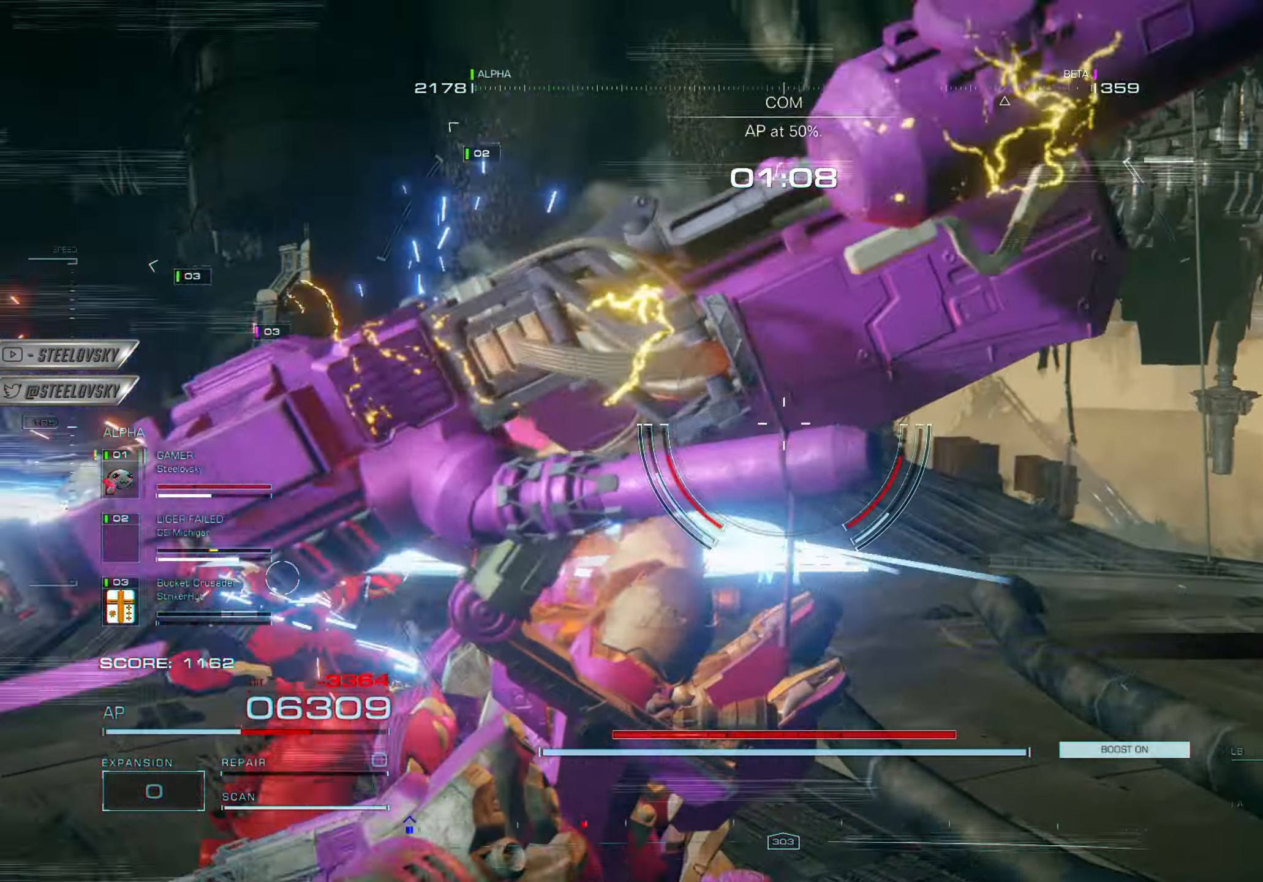
{"dt_ms": 500, "buttons": ["L1", "R1"], "left_stick": "left", "right_stick": "center", "events": [[167, "R1", "down"], [183, "R3", "down"], [250, "right_stick", "up-right"], [267, "L1", "down"], [317, "R3", "up"], [317, "right_stick", "center"], [350, "L1", "up"], [350, "R1", "up"], [417, "L1", "down"], [417, "R1", "down"]]}
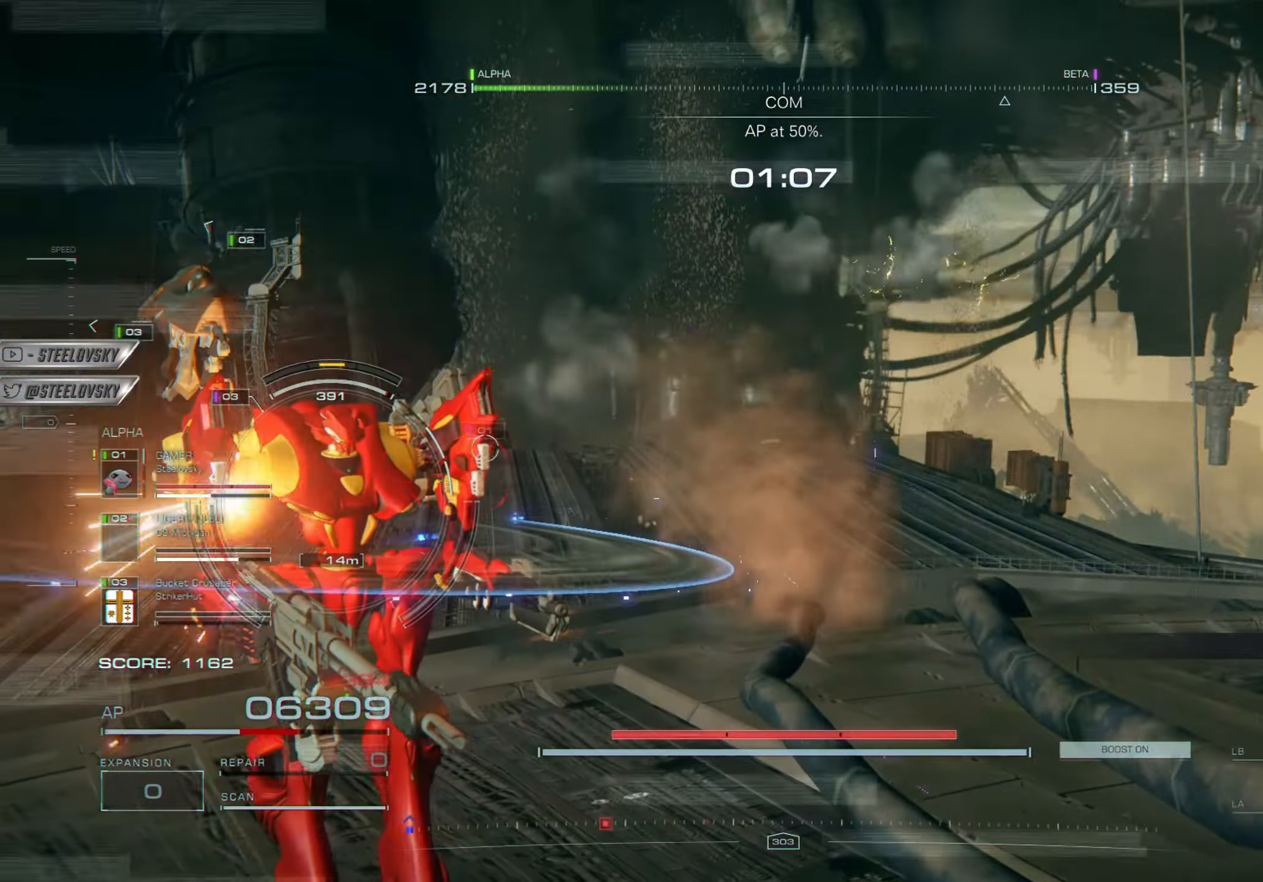
{"dt_ms": 501, "buttons": ["R1"], "left_stick": "left", "right_stick": "center", "events": [[17, "L1", "up"], [34, "R1", "up"], [100, "right_stick", "down-left"], [117, "R3", "down"], [134, "L1", "down"], [150, "R1", "down"], [234, "L1", "up"], [251, "R3", "up"], [251, "right_stick", "center"], [301, "R1", "up"], [317, "L1", "down"], [401, "L1", "up"], [417, "R1", "down"]]}
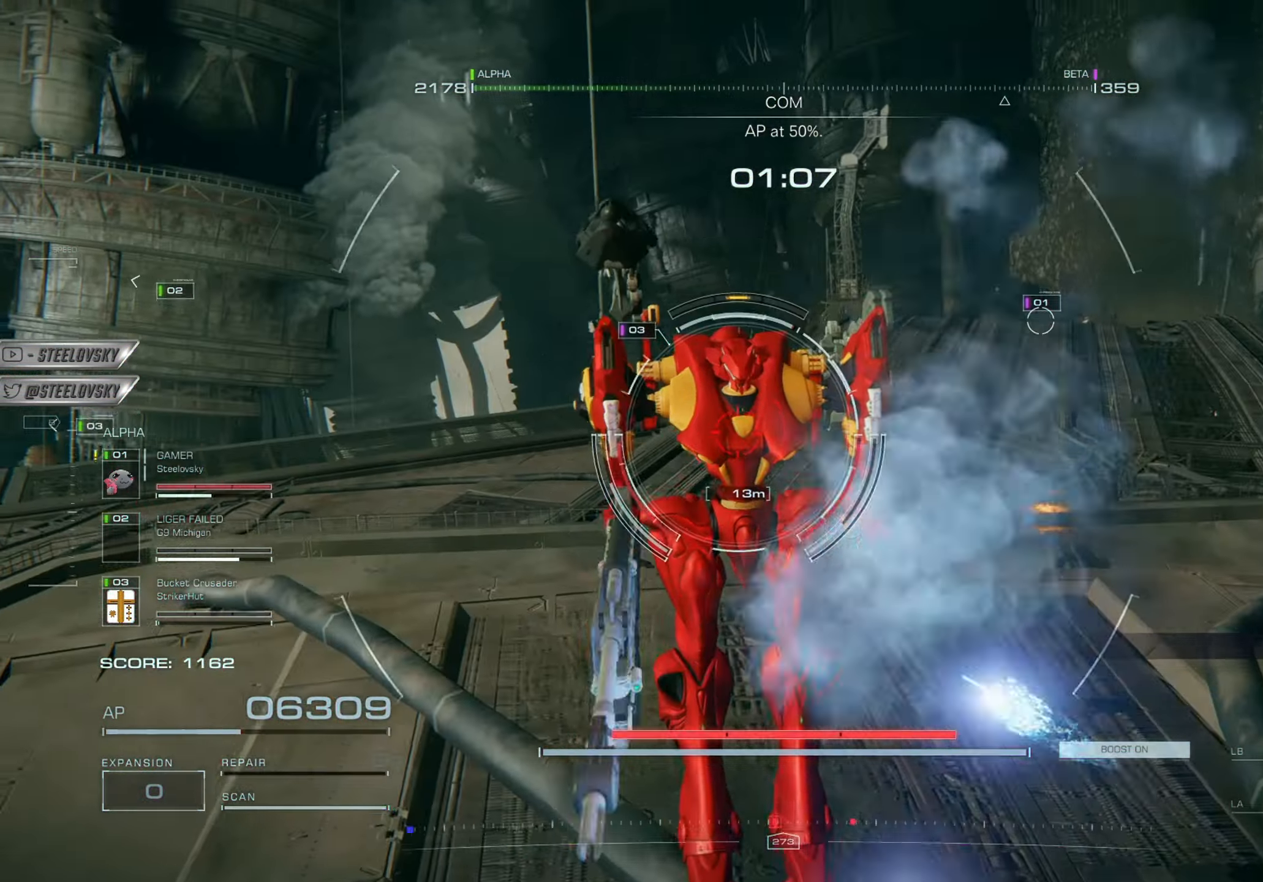
{"dt_ms": 500, "buttons": ["SQUARE"], "left_stick": "up-left", "right_stick": "center", "events": [[50, "R1", "up"], [117, "SQUARE", "down"], [233, "SQUARE", "up"], [283, "SQUARE", "down"], [300, "left_stick", "up-left"], [367, "SQUARE", "up"], [434, "SQUARE", "down"]]}